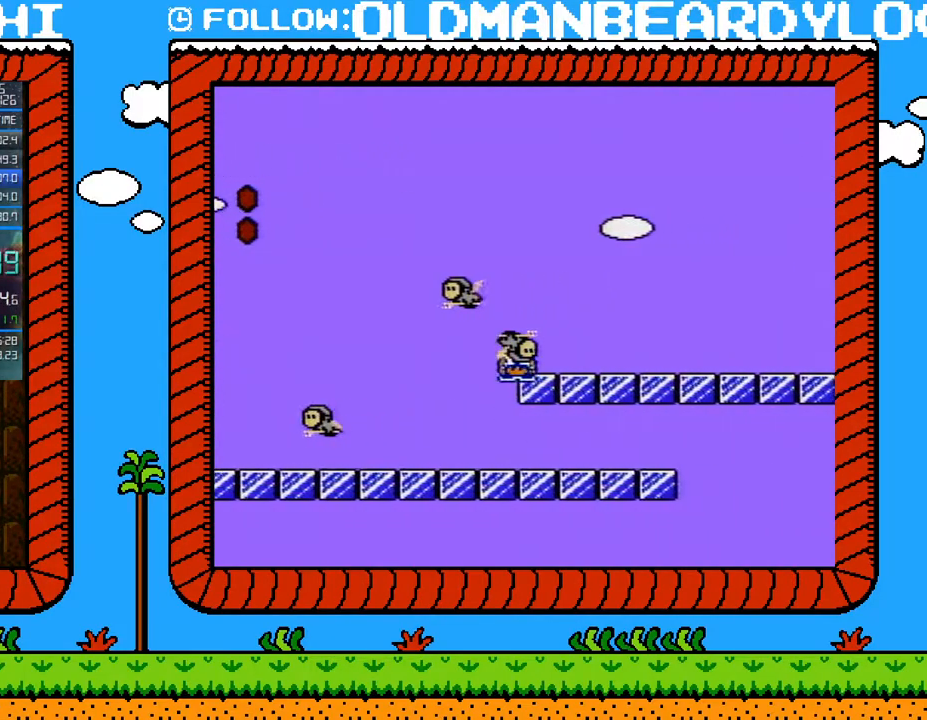
Gameplay with a controller (Nintendo layout); each line is a JSON object with the inputs held at the frame after it. "events" lists button and stick changes between this image and that frame as [ms after this image, input, new state], when the widget could be followed in between. Not read: L3 R3.
{"buttons": ["B", "DPAD_RIGHT"], "events": [[200, "A", "up"]]}
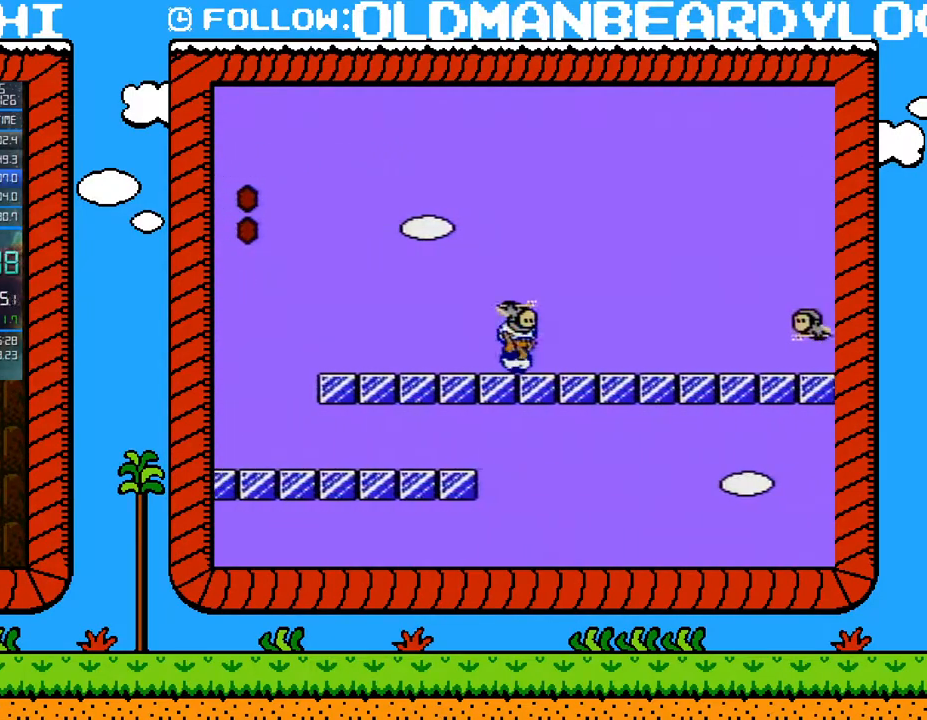
{"buttons": ["B", "DPAD_DOWN"], "events": [[333, "DPAD_DOWN", "down"], [333, "DPAD_RIGHT", "up"]]}
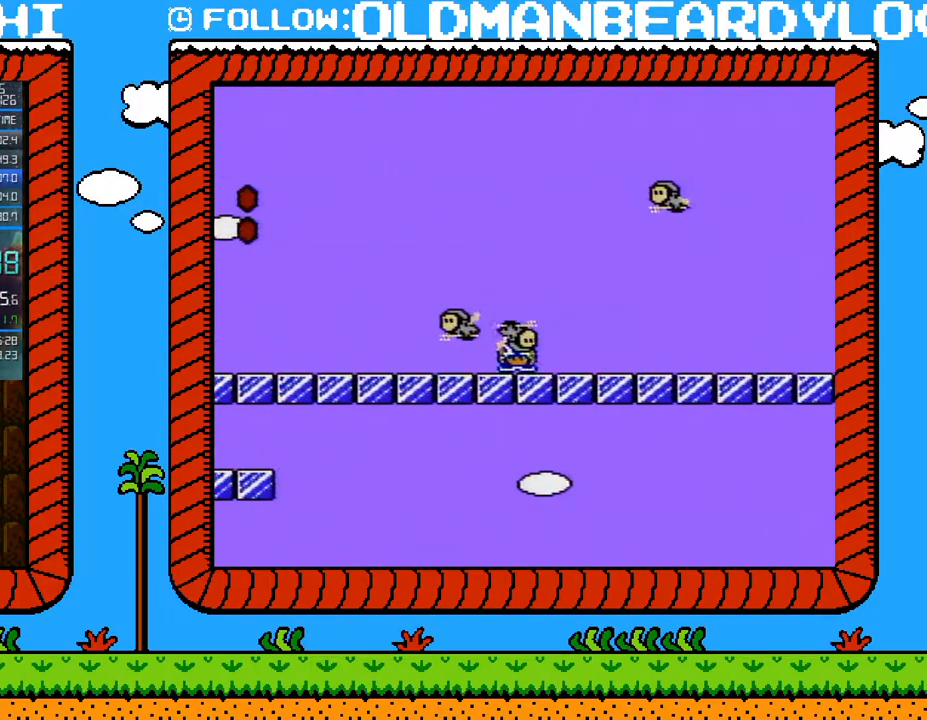
{"buttons": ["B", "DPAD_RIGHT"], "events": [[117, "DPAD_DOWN", "up"], [217, "DPAD_RIGHT", "down"]]}
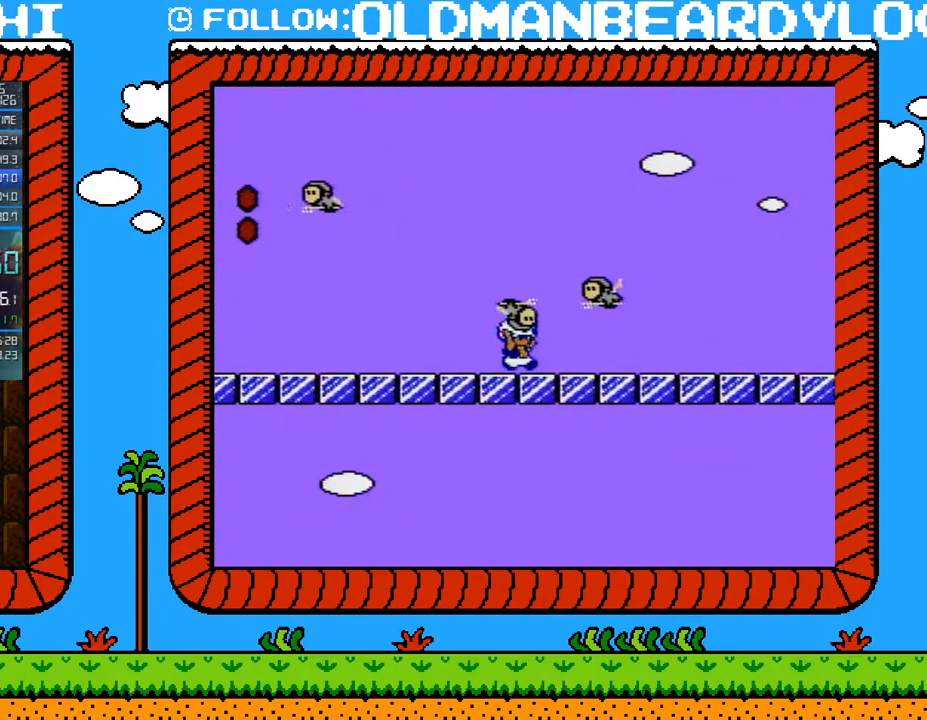
{"buttons": ["A", "B", "DPAD_RIGHT"], "events": [[400, "A", "down"]]}
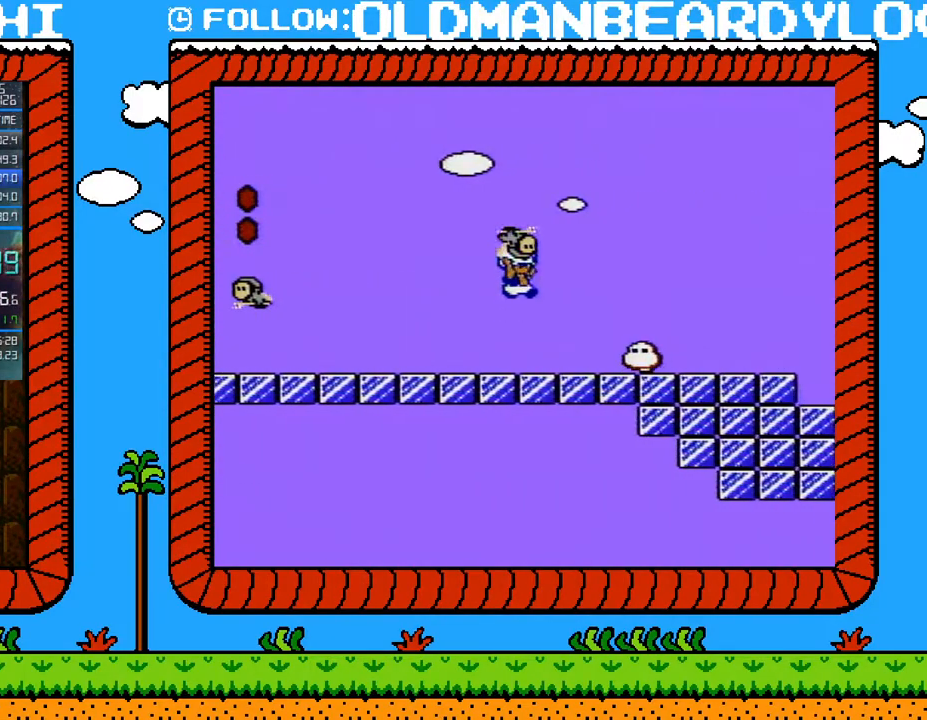
{"buttons": ["B", "DPAD_RIGHT"], "events": [[233, "A", "up"]]}
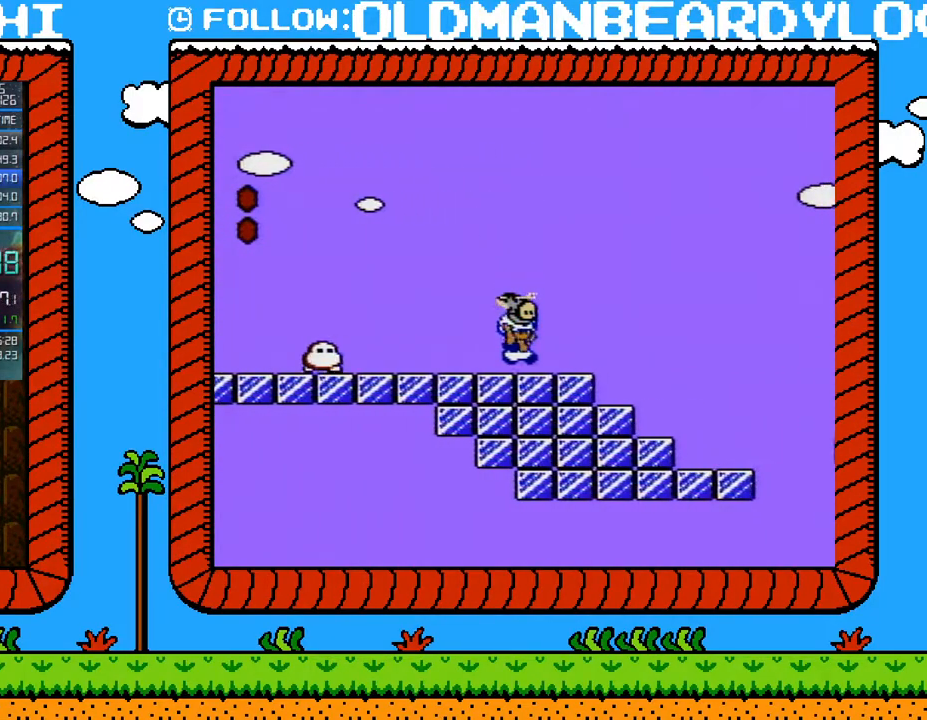
{"buttons": ["B", "DPAD_RIGHT"], "events": [[150, "A", "down"], [483, "A", "up"]]}
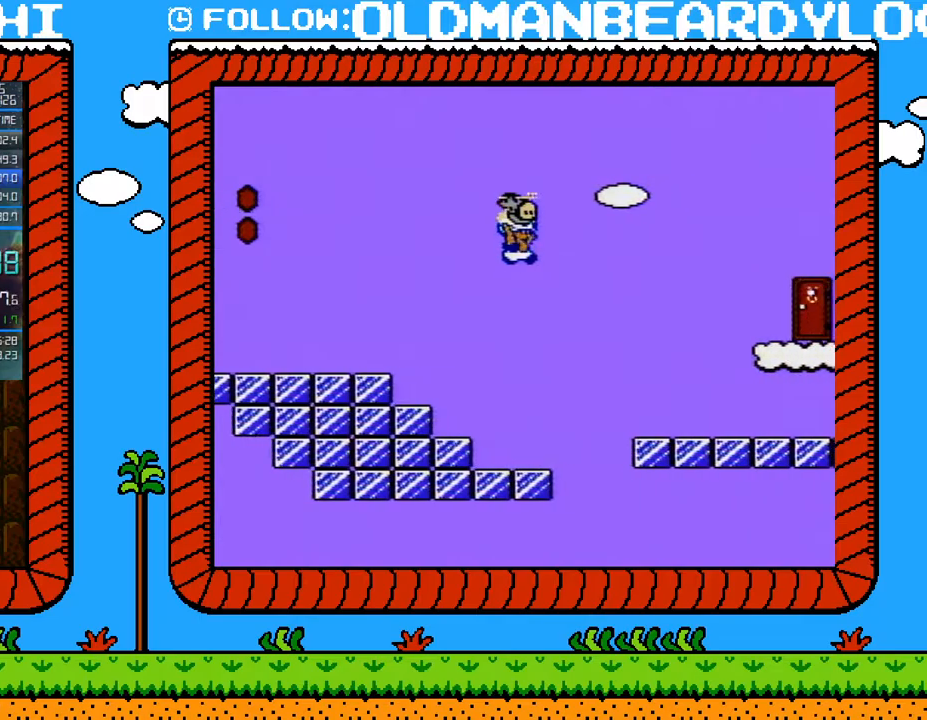
{"buttons": ["B", "DPAD_RIGHT"], "events": []}
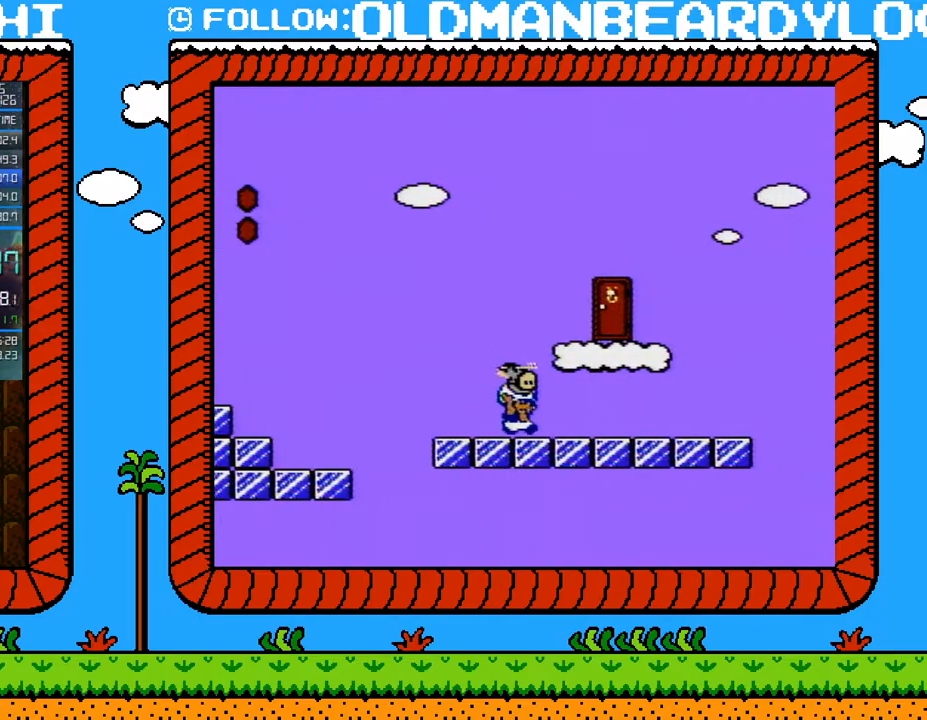
{"buttons": ["B", "DPAD_UP"], "events": [[50, "A", "down"], [83, "DPAD_LEFT", "down"], [83, "DPAD_RIGHT", "up"], [150, "DPAD_UP", "down"], [200, "A", "up"], [200, "DPAD_UP", "up"], [233, "B", "up"], [267, "DPAD_LEFT", "up"], [333, "B", "down"], [367, "DPAD_UP", "down"]]}
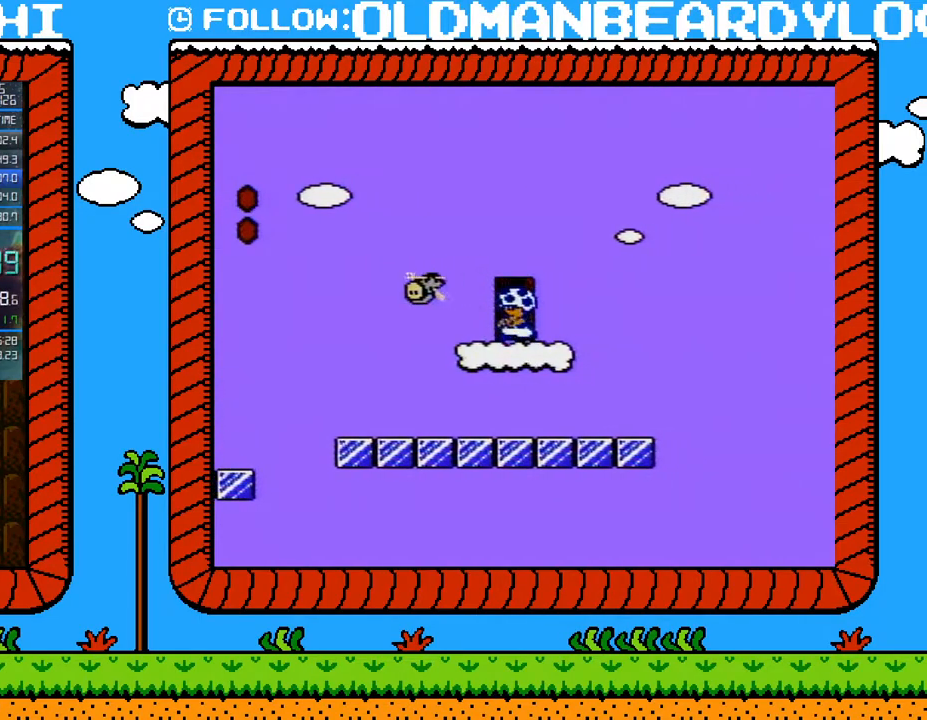
{"buttons": ["B"], "events": [[17, "DPAD_UP", "up"]]}
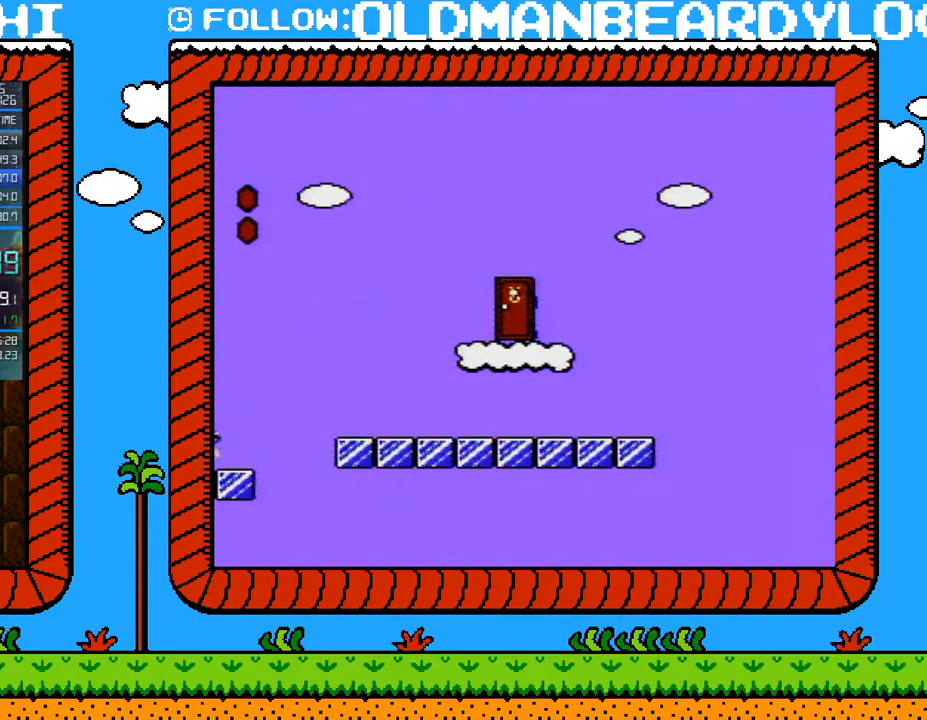
{"buttons": ["B"], "events": []}
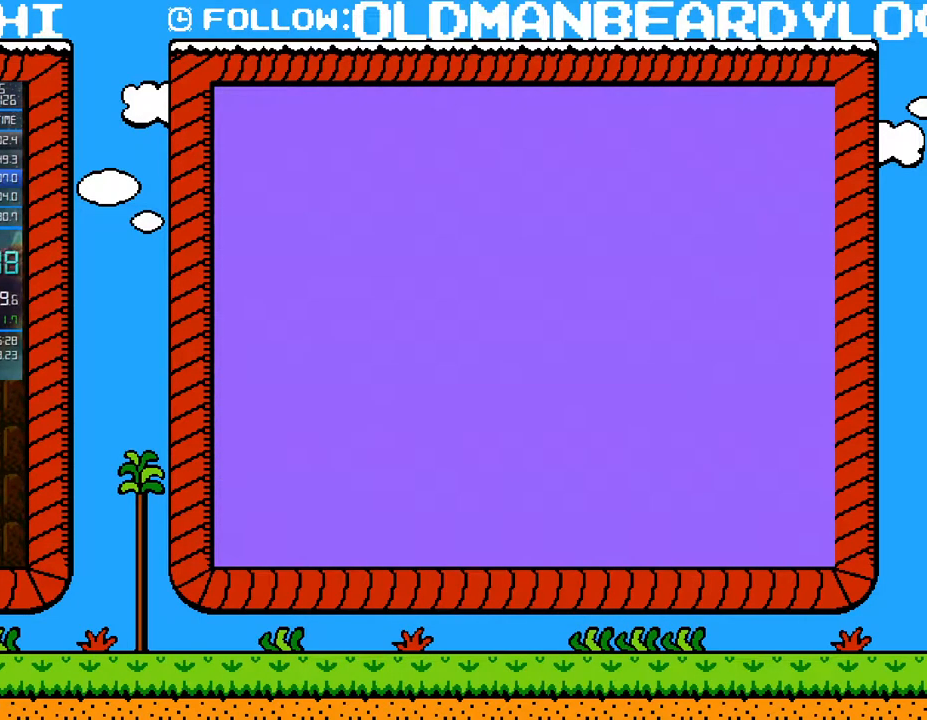
{"buttons": ["B", "DPAD_RIGHT"], "events": [[300, "DPAD_RIGHT", "down"]]}
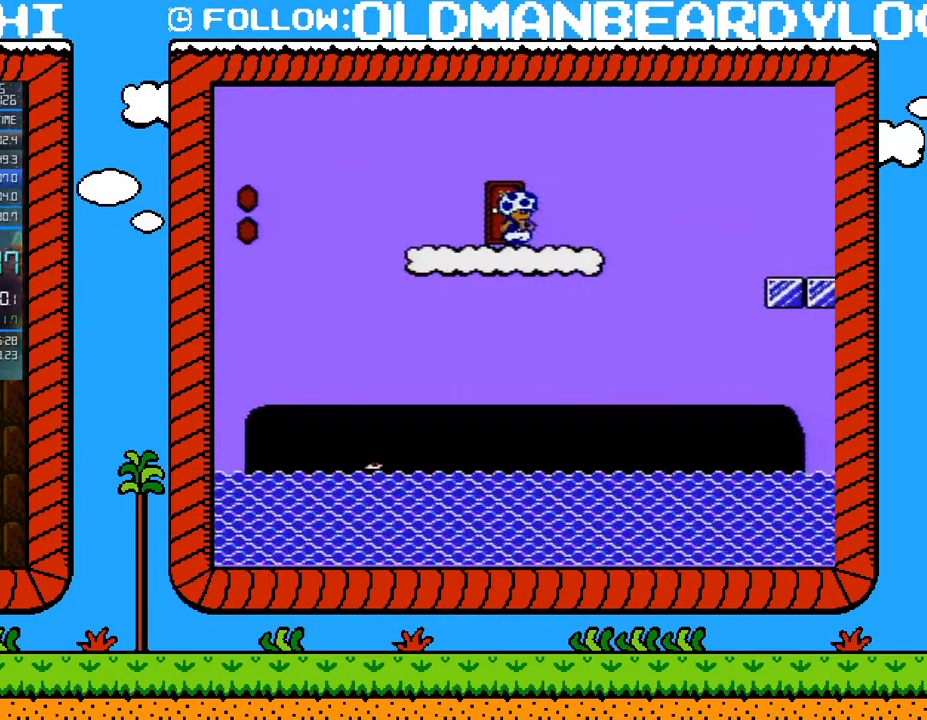
{"buttons": ["A", "B", "DPAD_RIGHT"], "events": [[117, "A", "down"]]}
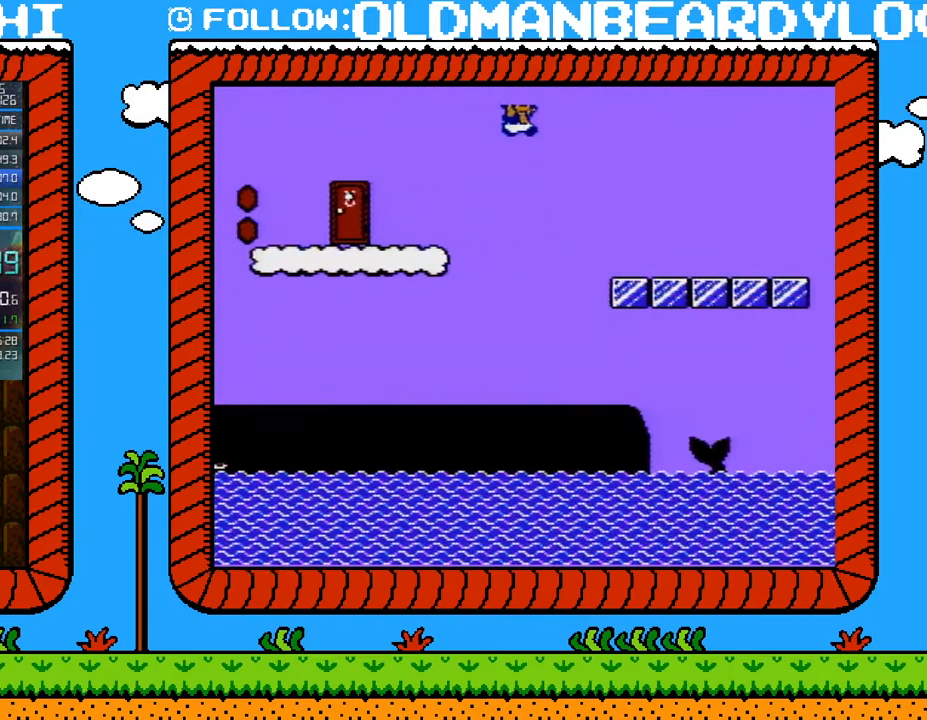
{"buttons": ["B", "DPAD_RIGHT"], "events": [[117, "A", "up"]]}
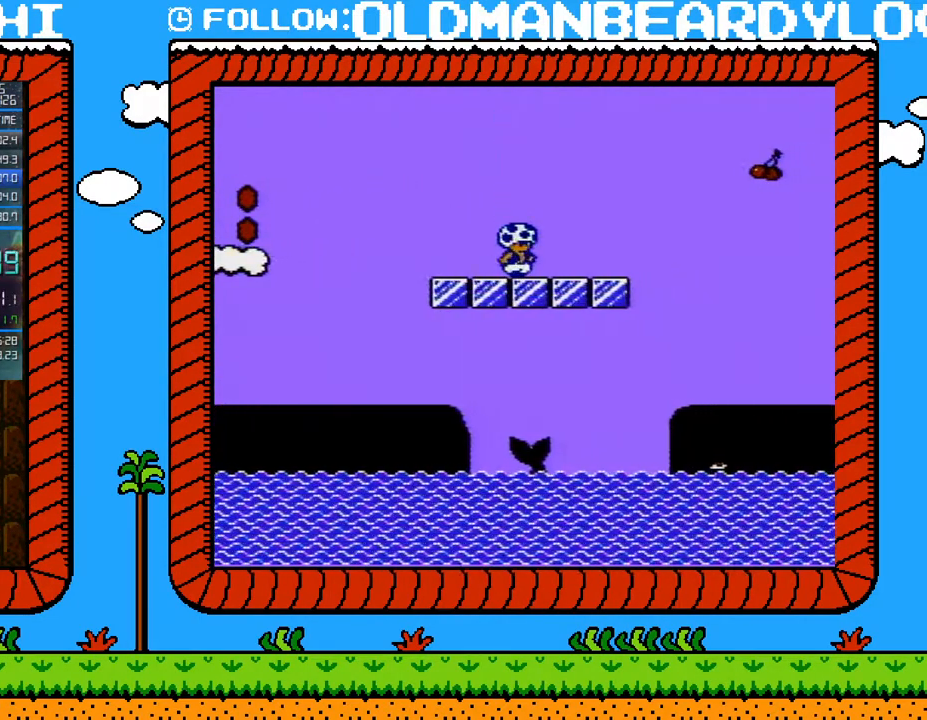
{"buttons": ["A", "B", "DPAD_RIGHT"], "events": [[233, "A", "down"]]}
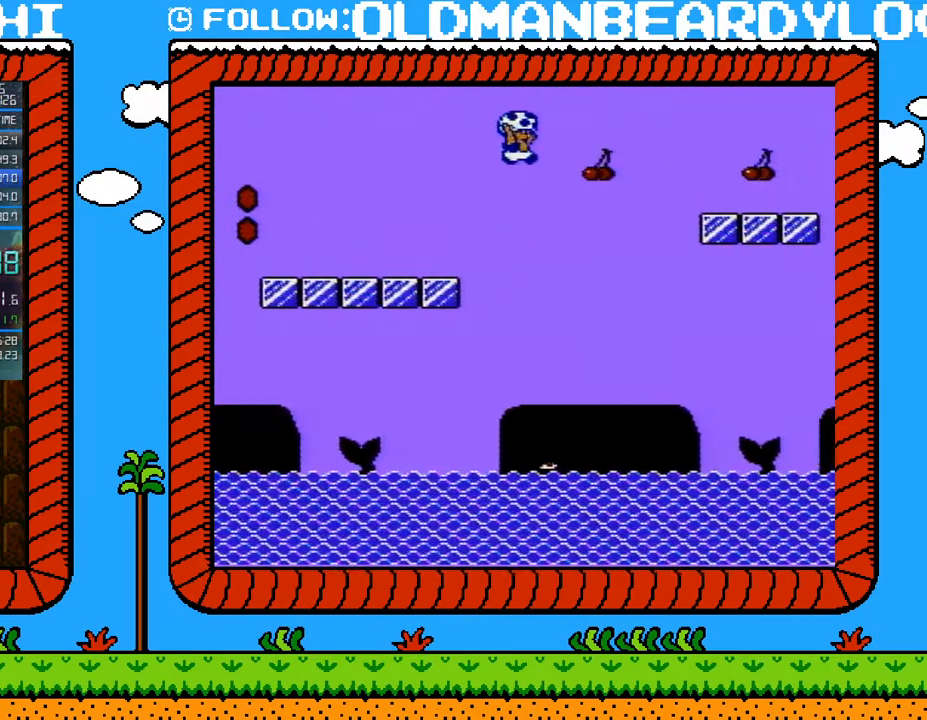
{"buttons": ["B", "DPAD_RIGHT"], "events": [[200, "A", "up"]]}
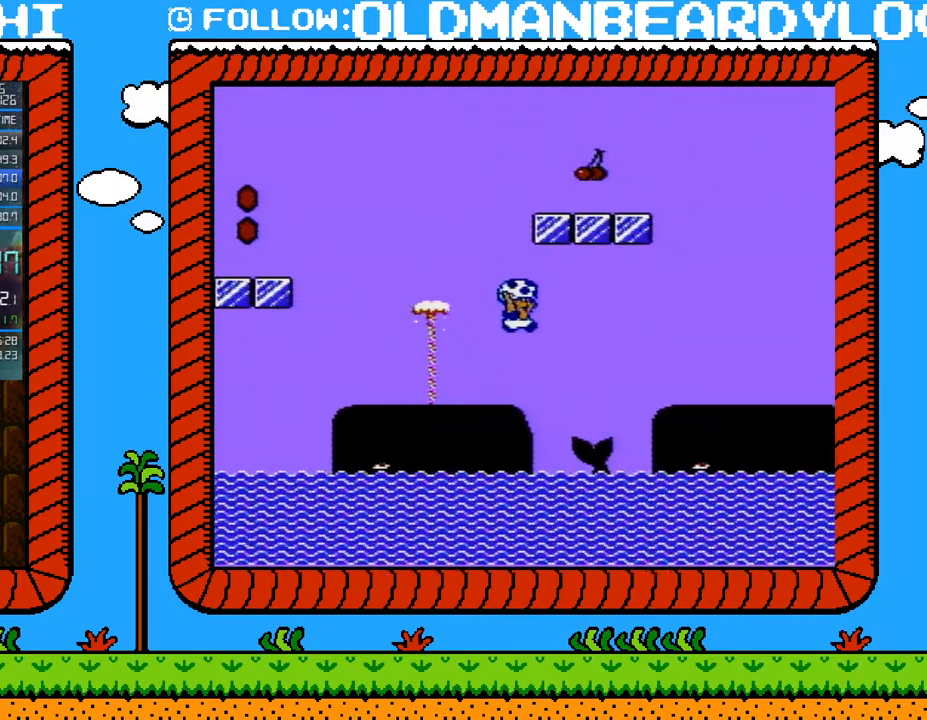
{"buttons": ["A", "B", "DPAD_RIGHT"], "events": [[17, "DPAD_UP", "down"], [50, "DPAD_RIGHT", "up"], [50, "DPAD_UP", "up"], [83, "DPAD_LEFT", "down"], [183, "DPAD_LEFT", "up"], [183, "DPAD_RIGHT", "down"], [400, "A", "down"]]}
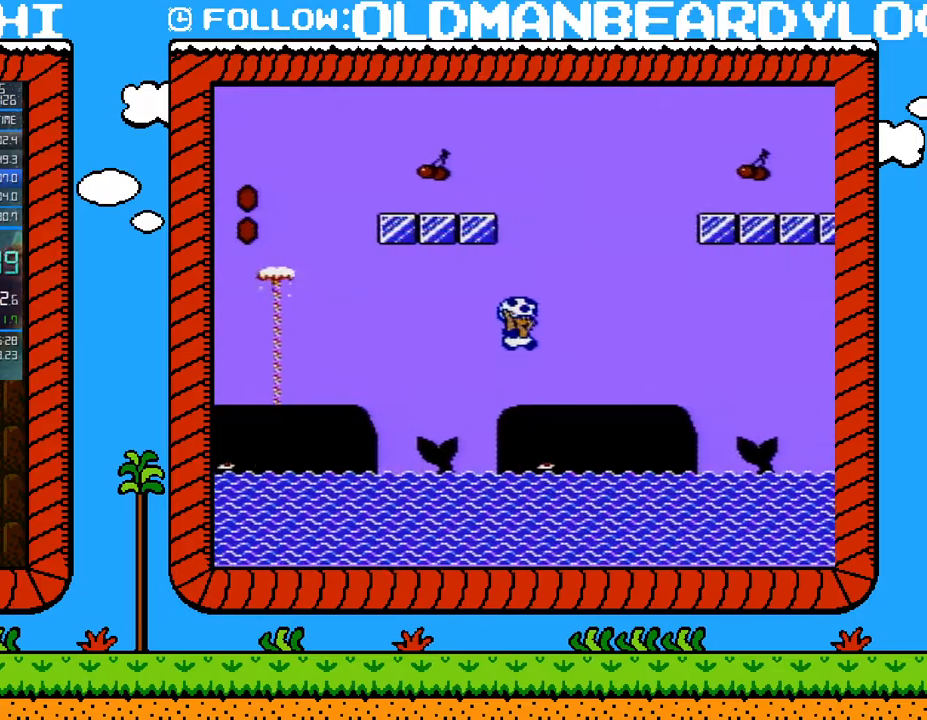
{"buttons": ["B", "DPAD_RIGHT"], "events": [[150, "A", "up"]]}
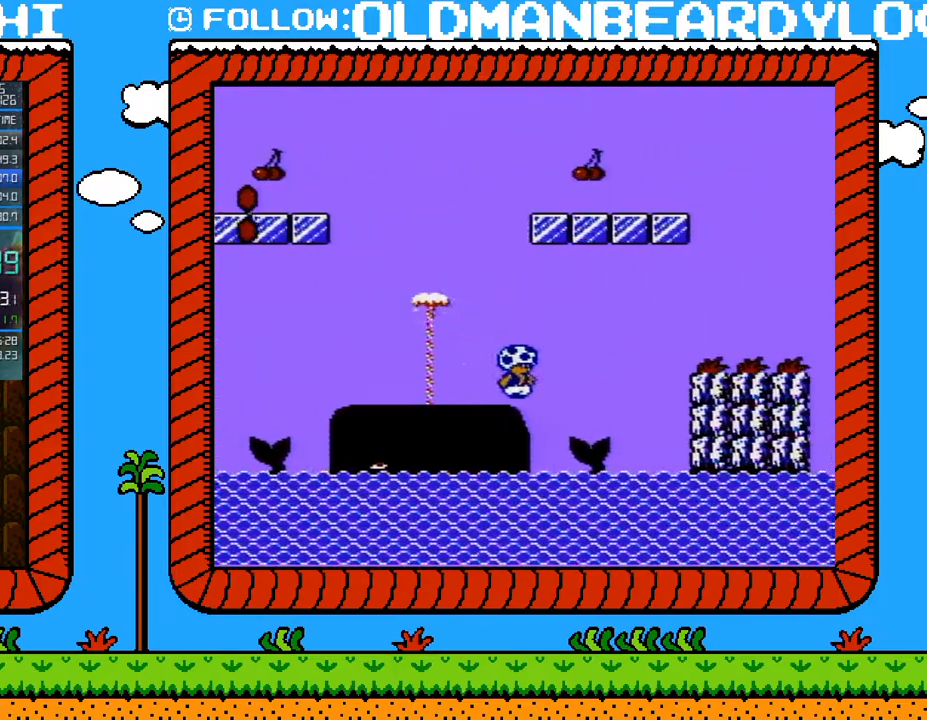
{"buttons": ["B", "DPAD_RIGHT"], "events": [[333, "A", "down"], [450, "A", "up"]]}
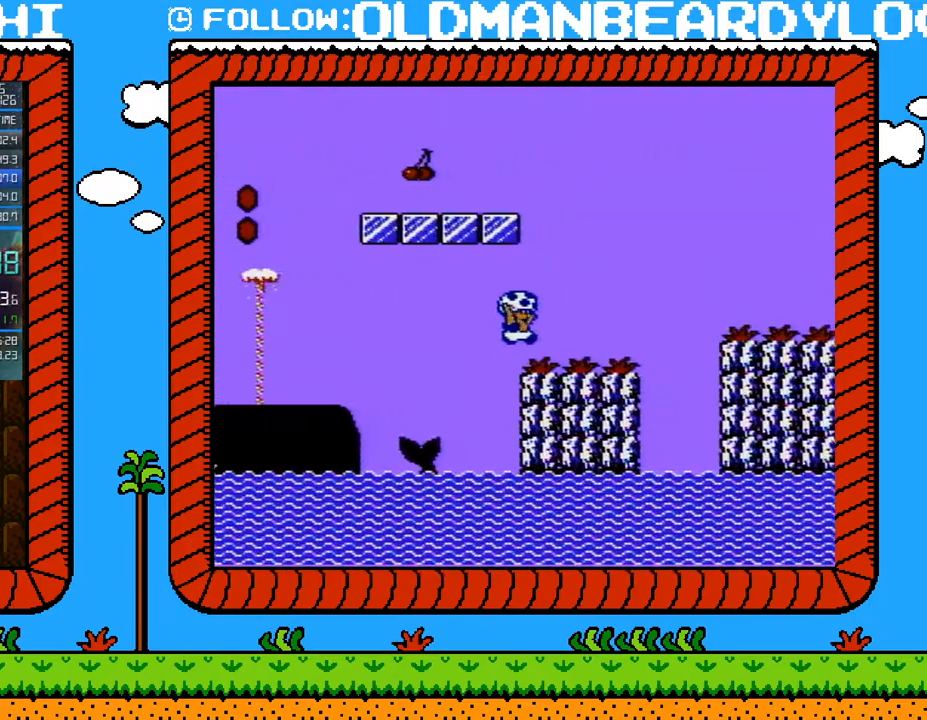
{"buttons": ["B", "DPAD_RIGHT"], "events": [[267, "A", "down"], [450, "A", "up"]]}
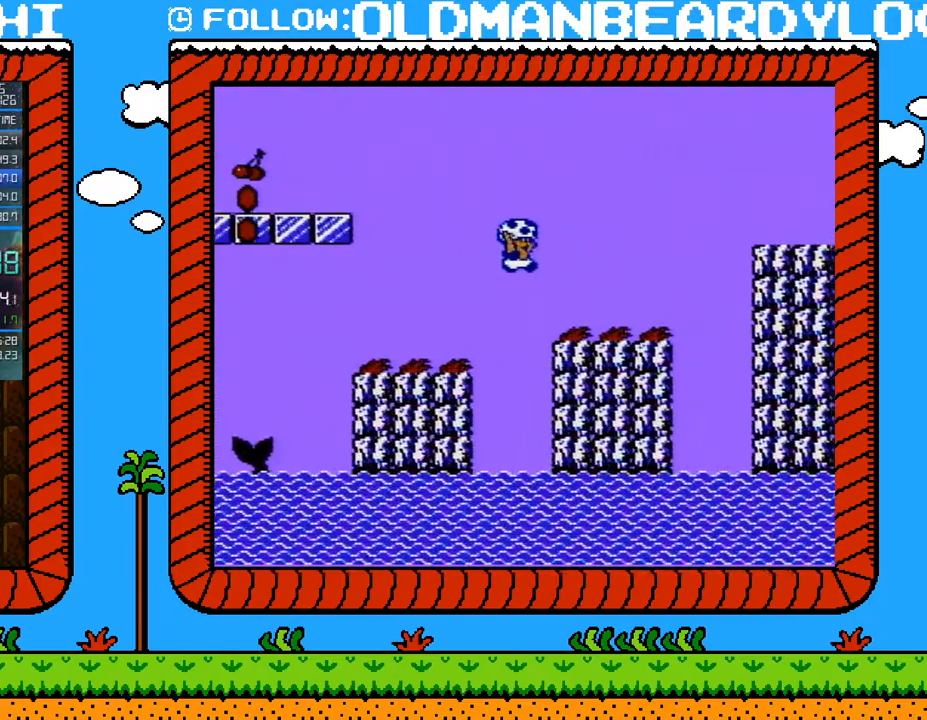
{"buttons": ["A", "B", "DPAD_RIGHT"], "events": [[333, "A", "down"]]}
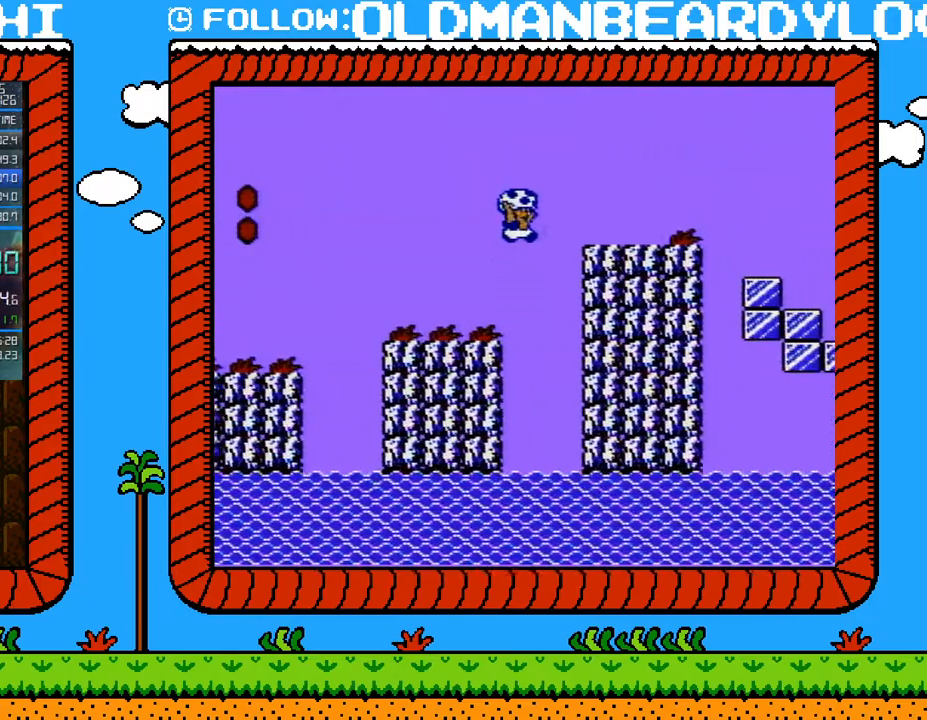
{"buttons": ["B", "DPAD_RIGHT"], "events": [[217, "A", "up"]]}
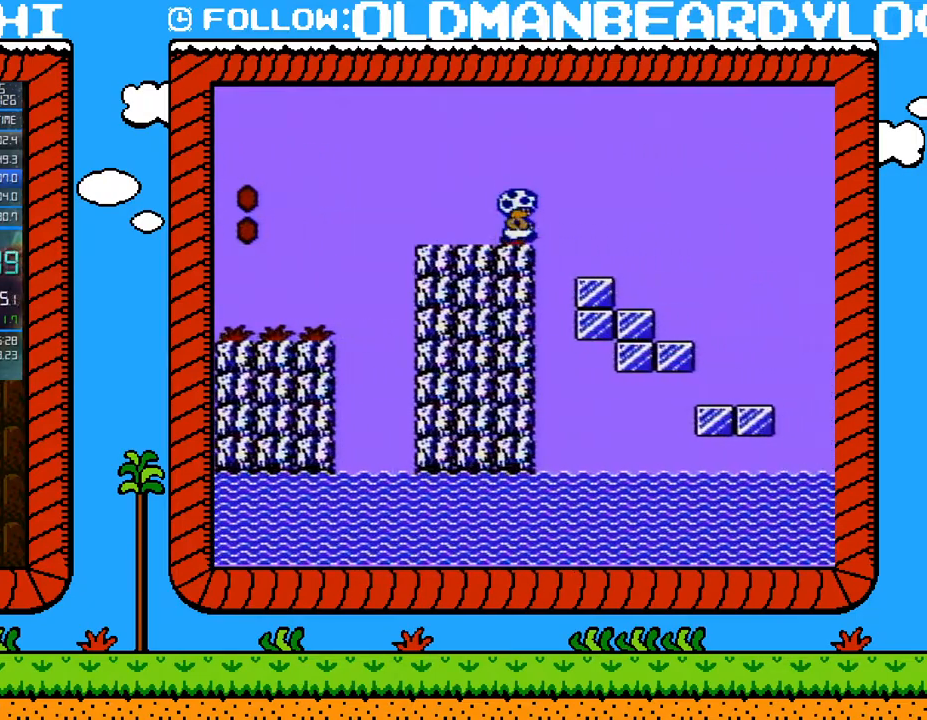
{"buttons": ["B", "DPAD_RIGHT"], "events": []}
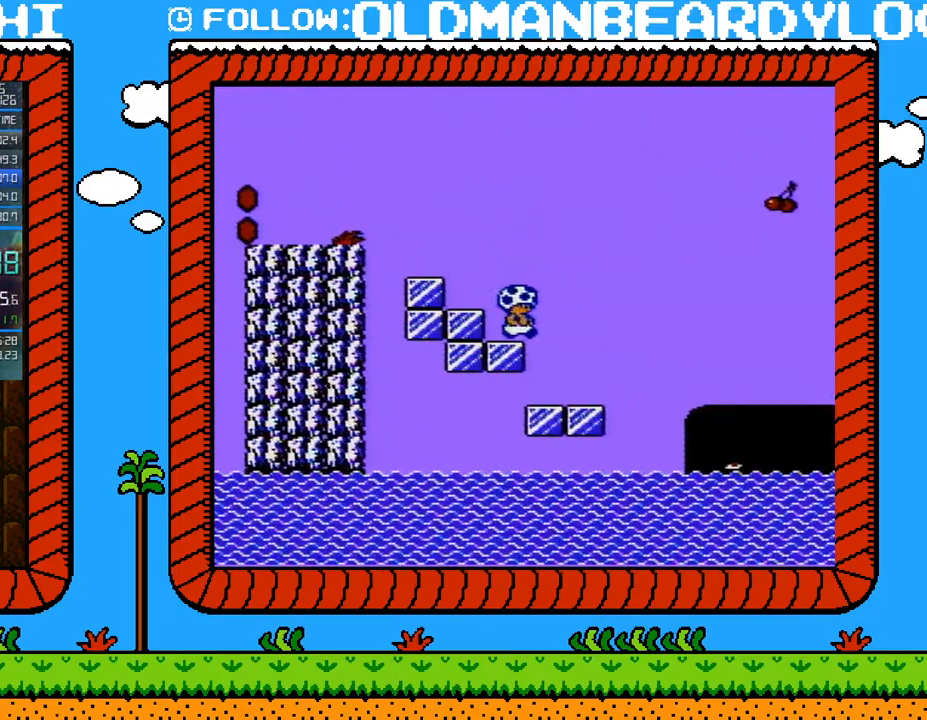
{"buttons": ["A", "B", "DPAD_RIGHT"], "events": [[17, "DPAD_UP", "down"], [83, "DPAD_RIGHT", "up"], [117, "DPAD_LEFT", "down"], [117, "DPAD_UP", "up"], [233, "DPAD_LEFT", "up"], [267, "DPAD_RIGHT", "down"], [367, "A", "down"]]}
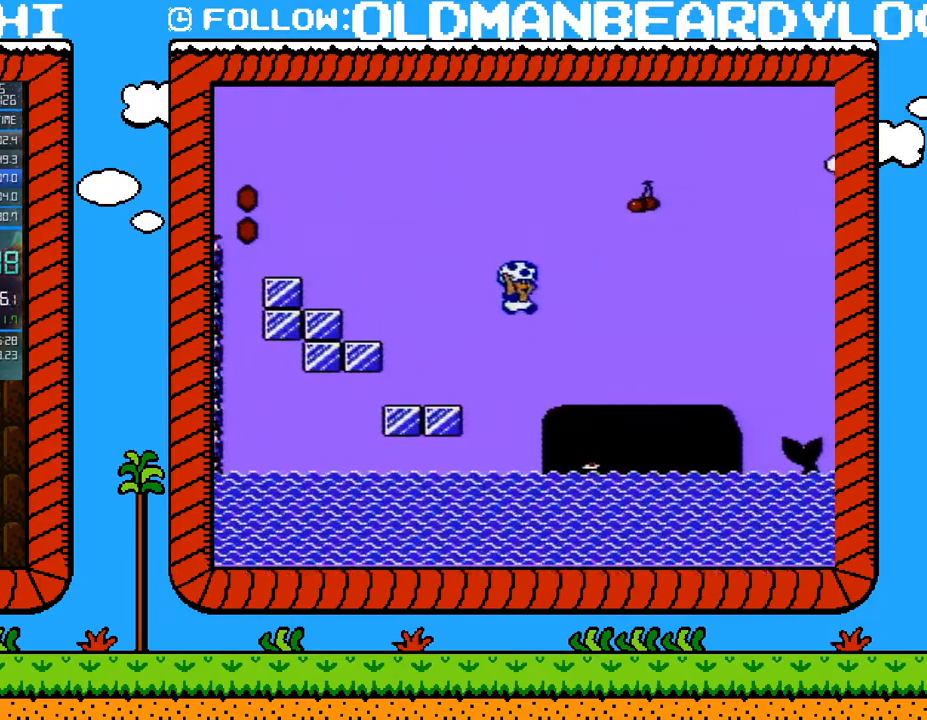
{"buttons": ["B", "DPAD_RIGHT"], "events": [[183, "A", "up"]]}
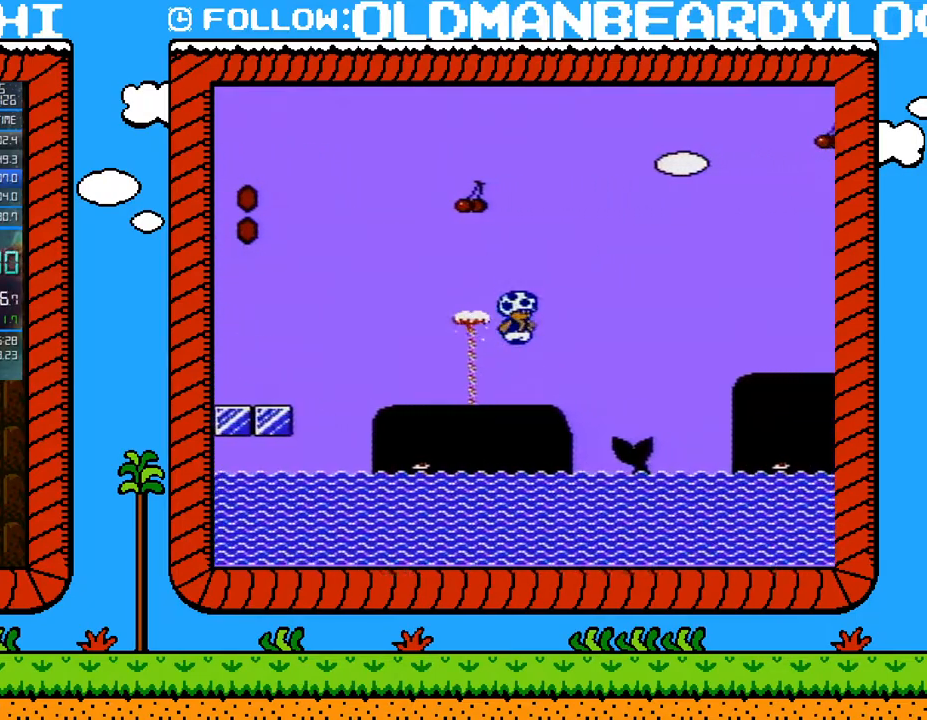
{"buttons": ["A", "B", "DPAD_RIGHT"], "events": [[433, "A", "down"]]}
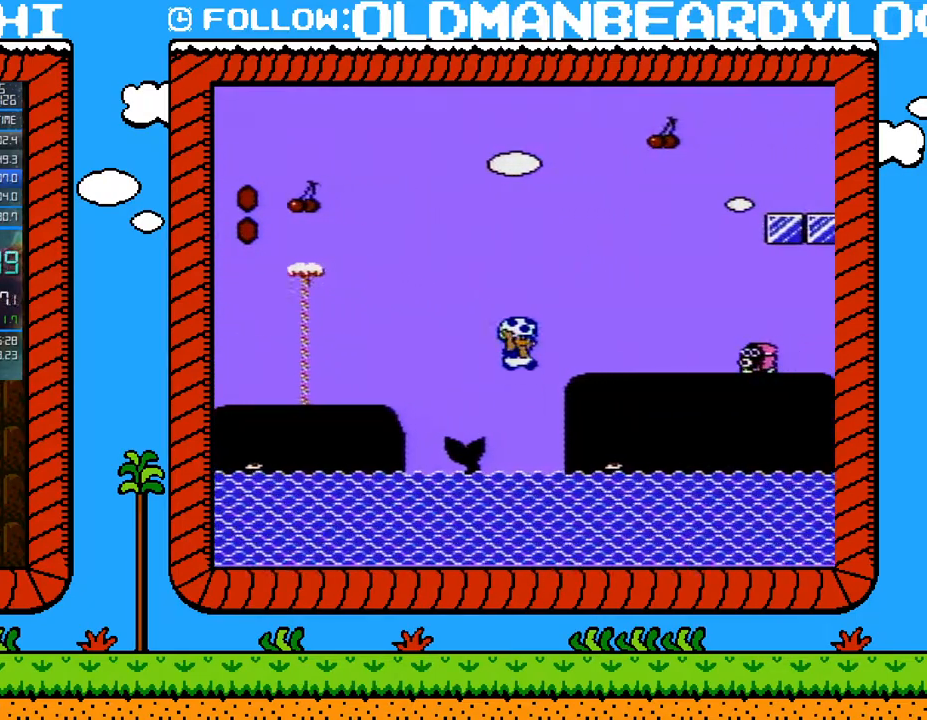
{"buttons": ["B", "DPAD_RIGHT"], "events": [[17, "A", "up"], [333, "A", "down"], [483, "A", "up"]]}
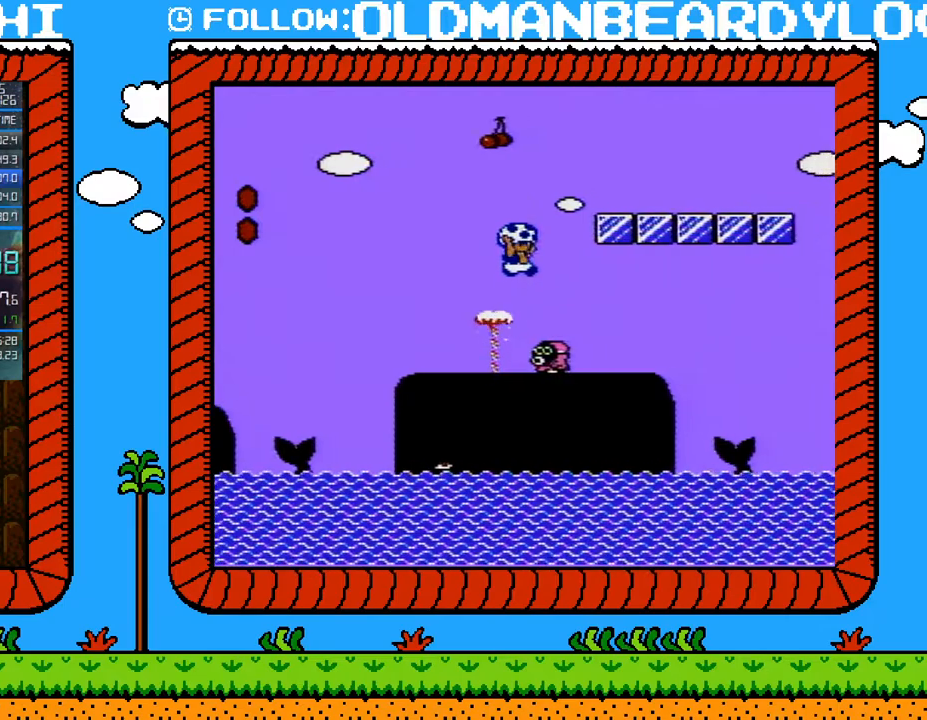
{"buttons": ["B", "DPAD_UP", "DPAD_RIGHT"], "events": [[483, "DPAD_UP", "down"]]}
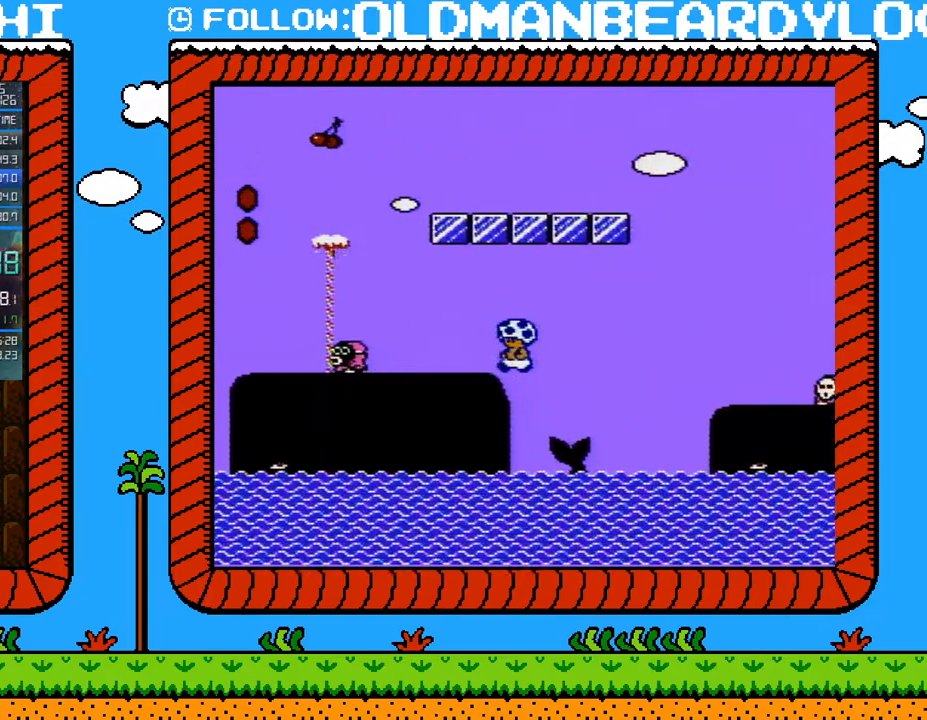
{"buttons": ["A", "B", "DPAD_RIGHT"], "events": [[17, "DPAD_LEFT", "down"], [17, "DPAD_RIGHT", "up"], [17, "DPAD_UP", "up"], [183, "DPAD_LEFT", "up"], [200, "DPAD_RIGHT", "down"], [300, "A", "down"]]}
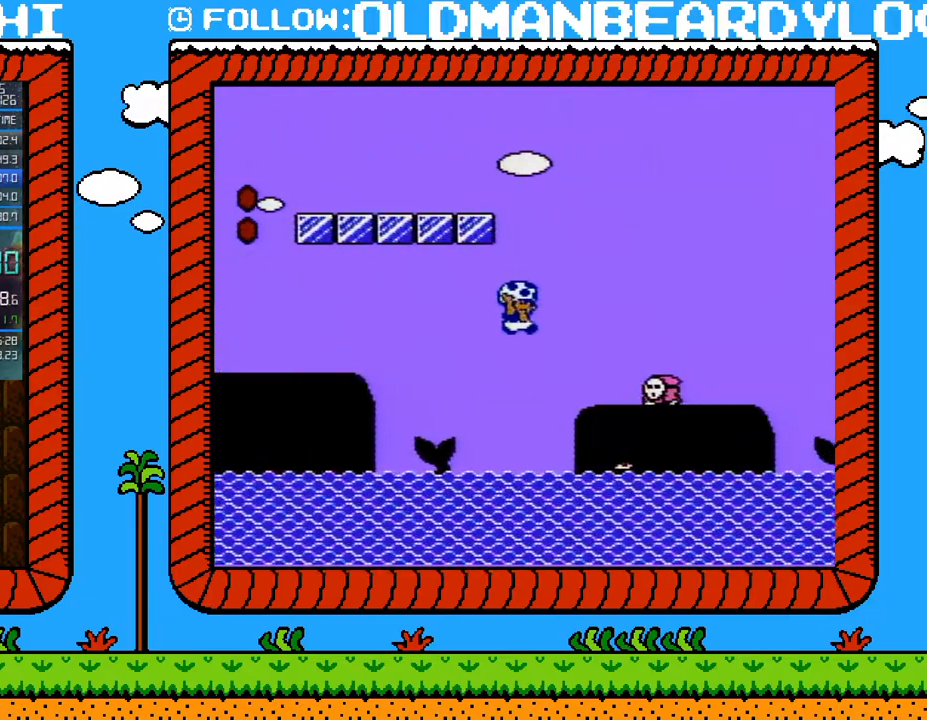
{"buttons": ["B", "DPAD_RIGHT"], "events": [[150, "A", "up"], [367, "A", "down"], [483, "A", "up"]]}
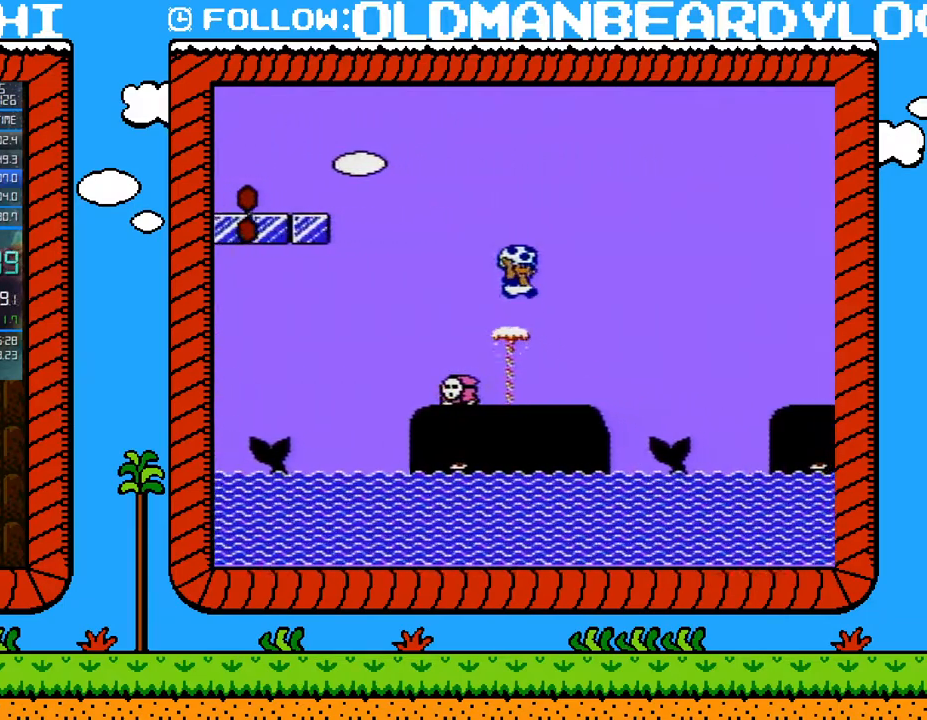
{"buttons": ["B", "DPAD_RIGHT"], "events": [[267, "DPAD_UP", "down"], [300, "DPAD_LEFT", "down"], [300, "DPAD_RIGHT", "up"], [300, "DPAD_UP", "up"], [433, "DPAD_LEFT", "up"], [450, "DPAD_RIGHT", "down"]]}